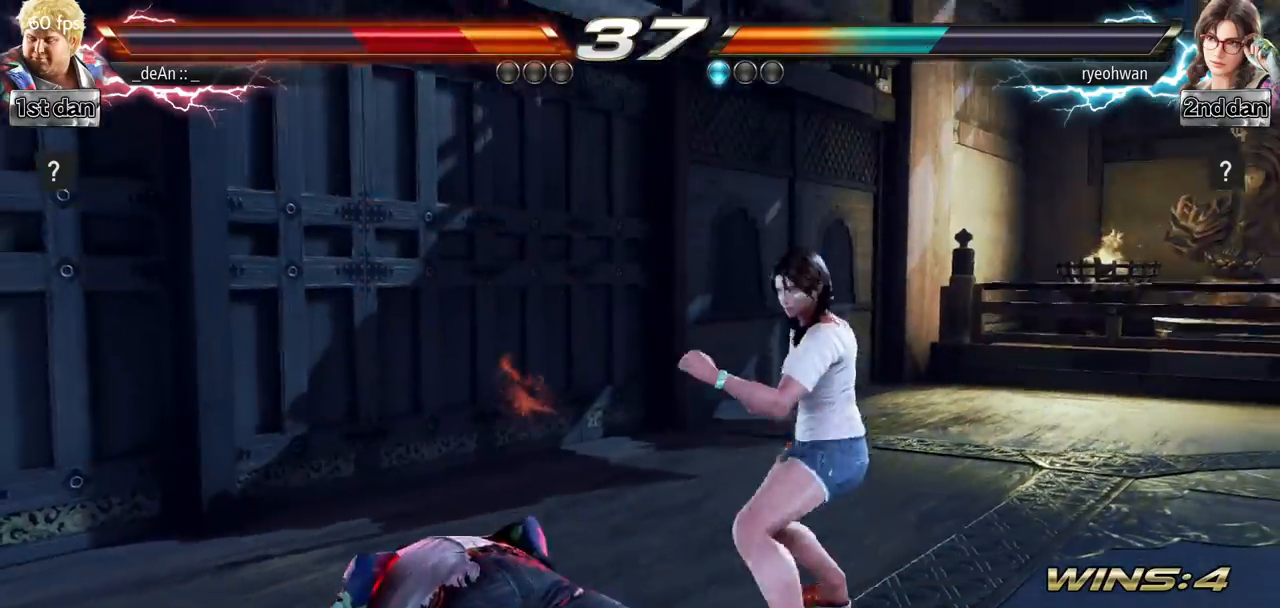
Gameplay with a controller (arcade stick); each line is a JSON object with the inputs held at the frame after it. "events" lists button and stick changes between this image and that frame as [ms after this image, input, new state], when the widget could be followed in between. Not read: L3 R3.
{"buttons": [], "left_stick": "left", "events": [[100, "SQUARE", "down"], [200, "SQUARE", "up"], [283, "SQUARE", "down"], [400, "SQUARE", "up"]]}
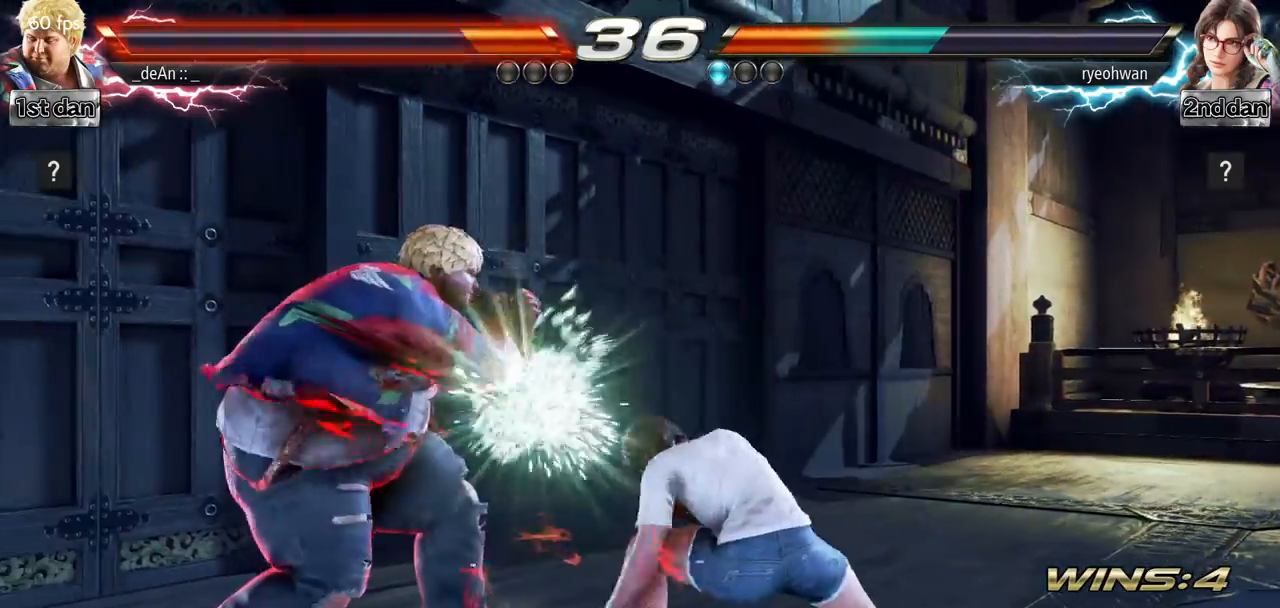
{"buttons": [], "left_stick": "down-right", "events": [[367, "left_stick", "down-right"]]}
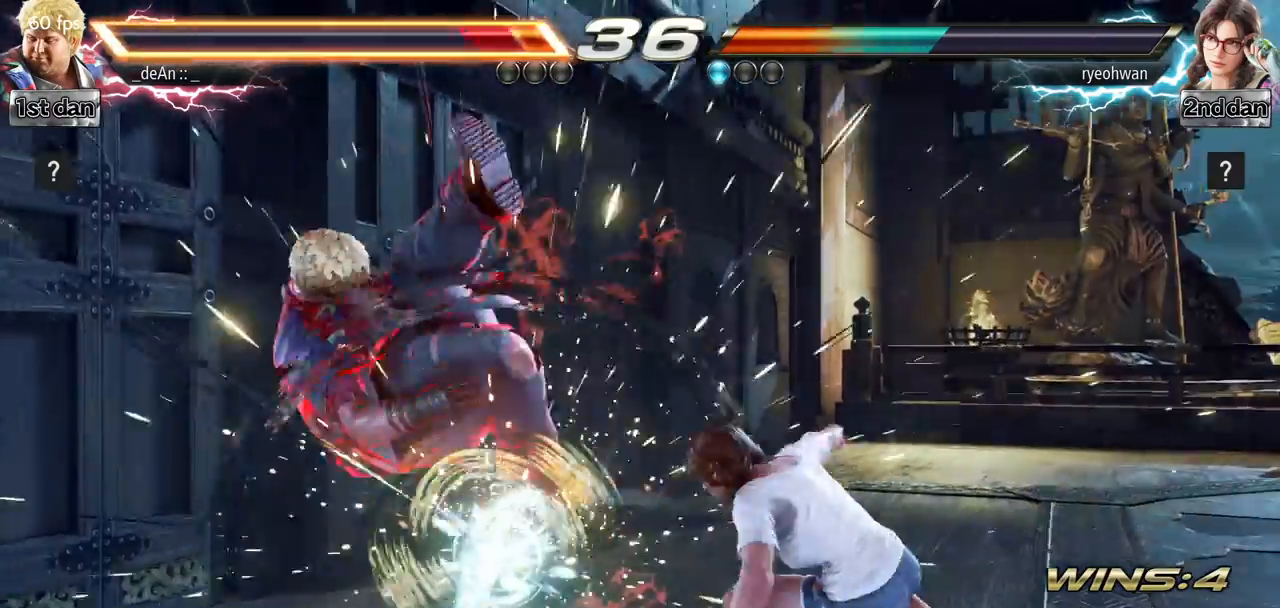
{"buttons": [], "left_stick": "left", "events": [[183, "left_stick", "center"], [267, "left_stick", "left"], [383, "SQUARE", "down"], [467, "SQUARE", "up"]]}
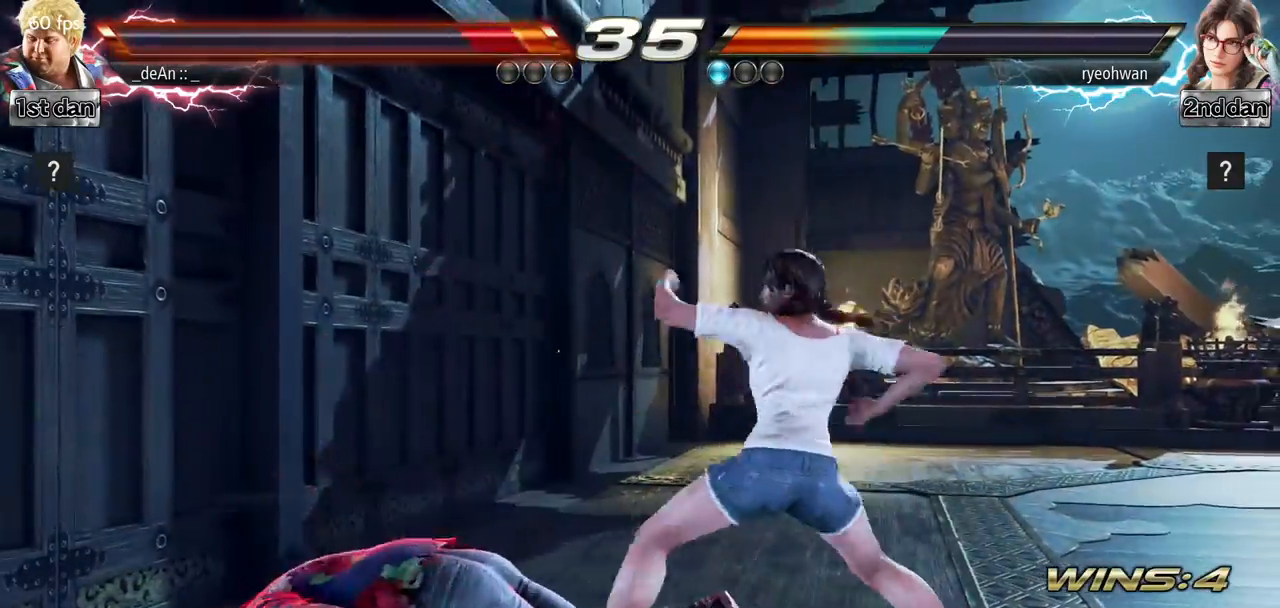
{"buttons": [], "left_stick": "left", "events": [[34, "SQUARE", "down"], [167, "SQUARE", "up"]]}
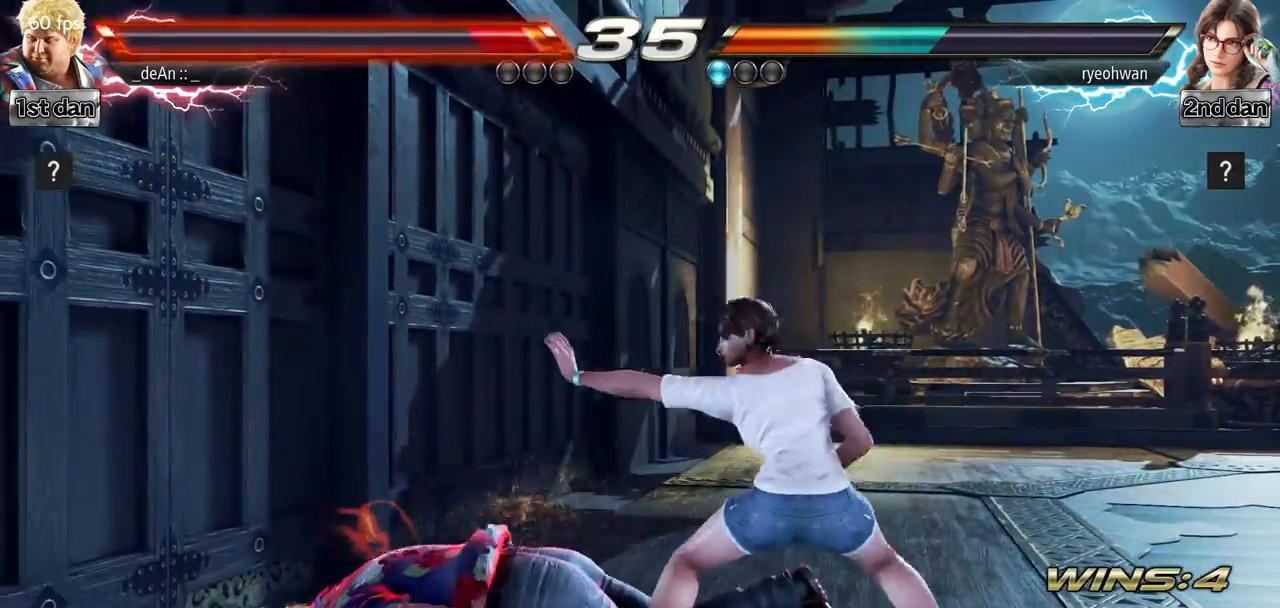
{"buttons": [], "left_stick": "center", "events": [[367, "SQUARE", "down"], [367, "left_stick", "center"], [483, "SQUARE", "up"]]}
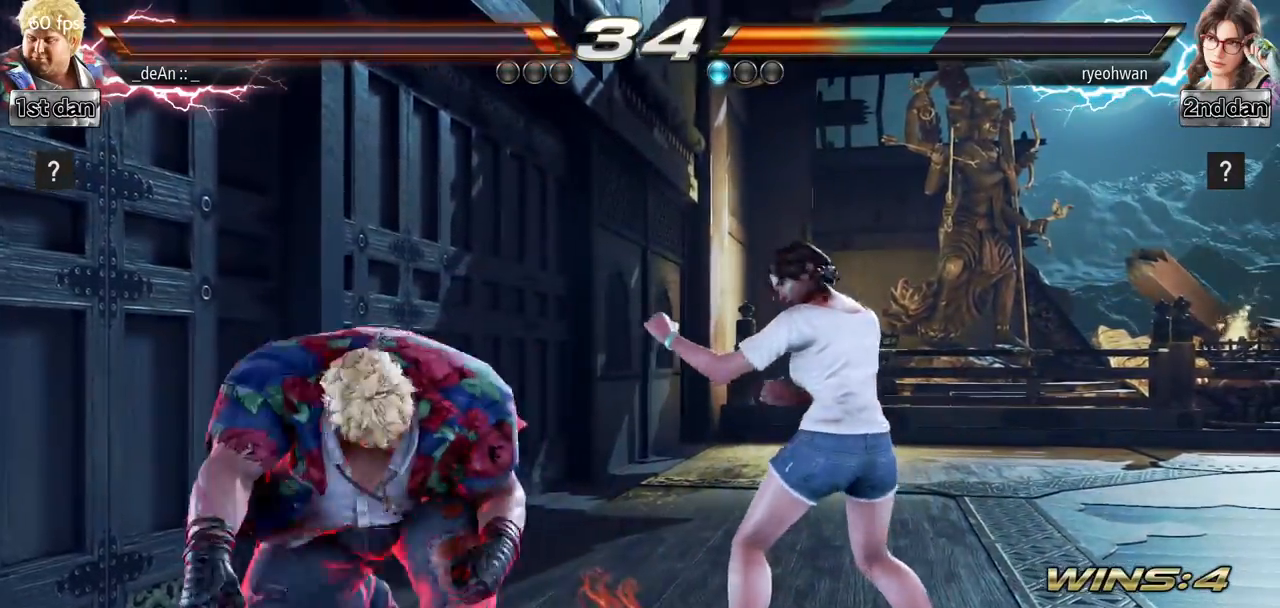
{"buttons": [], "left_stick": "center", "events": []}
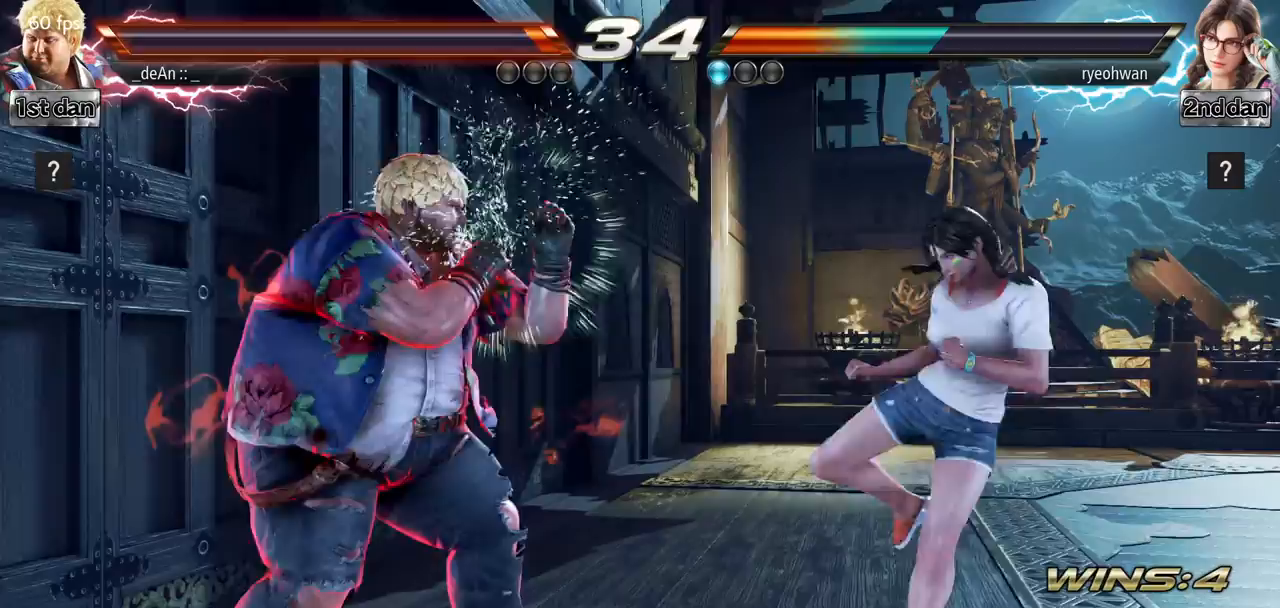
{"buttons": [], "left_stick": "center", "events": [[100, "SQUARE", "down"], [183, "TRIANGLE", "down"], [267, "SQUARE", "up"], [283, "TRIANGLE", "up"]]}
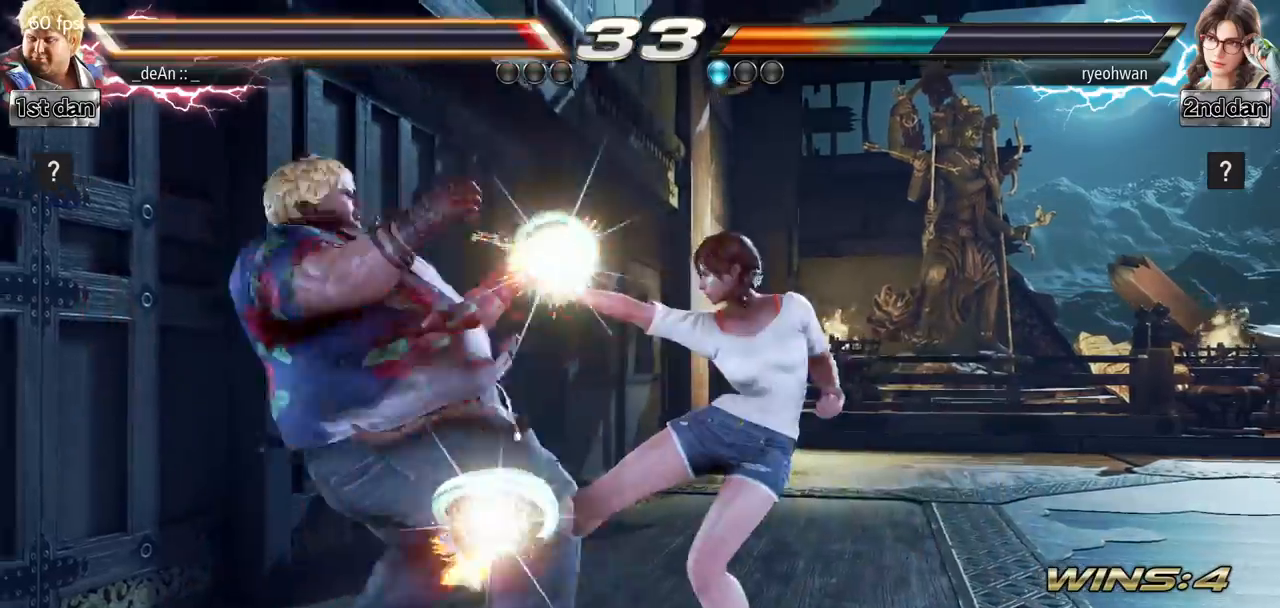
{"buttons": [], "left_stick": "left", "events": [[67, "SQUARE", "down"], [67, "TRIANGLE", "down"], [351, "SQUARE", "up"], [351, "TRIANGLE", "up"], [401, "left_stick", "left"]]}
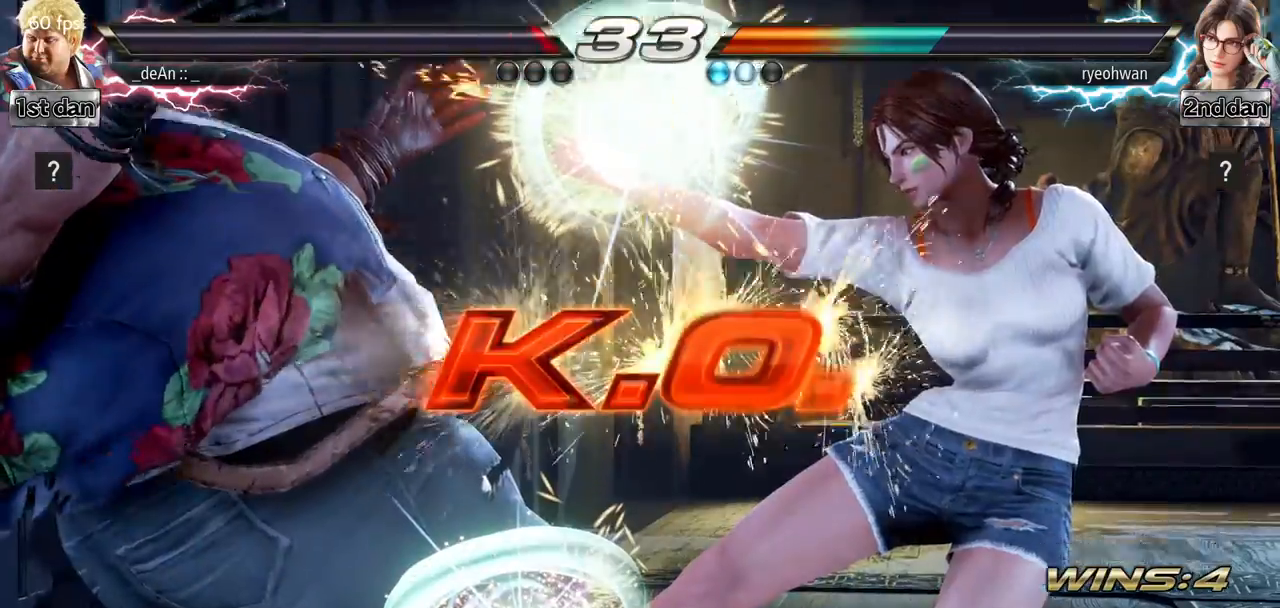
{"buttons": ["SQUARE"], "left_stick": "center", "events": [[133, "left_stick", "center"], [433, "SQUARE", "down"]]}
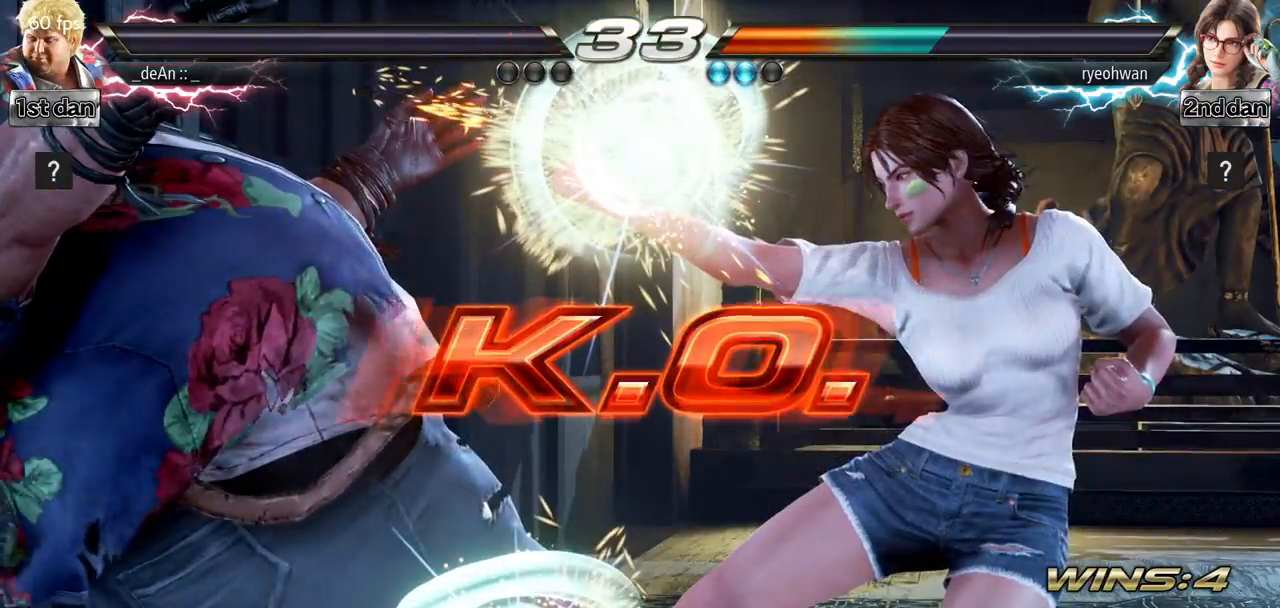
{"buttons": ["TRIANGLE"], "left_stick": "center", "events": [[17, "TRIANGLE", "down"], [84, "SQUARE", "up"], [134, "TRIANGLE", "up"], [234, "SQUARE", "down"], [351, "TRIANGLE", "down"], [401, "SQUARE", "up"]]}
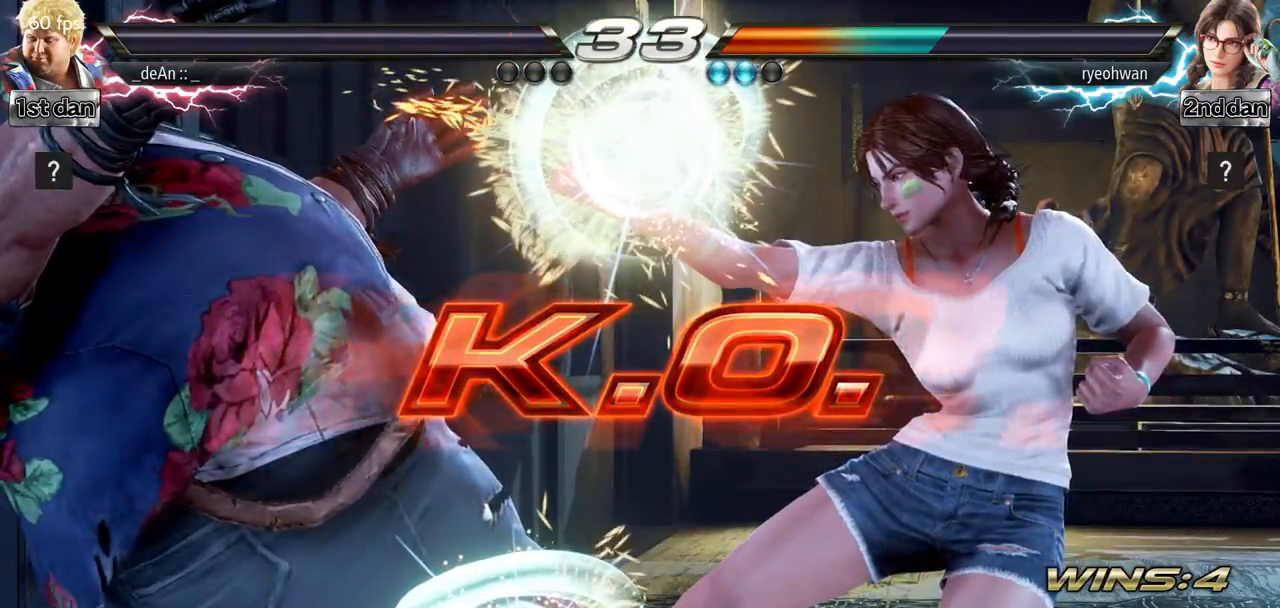
{"buttons": ["SQUARE", "TRIANGLE"], "left_stick": "center", "events": [[50, "TRIANGLE", "up"], [150, "SQUARE", "down"], [200, "TRIANGLE", "down"], [267, "SQUARE", "up"], [317, "SQUARE", "down"], [350, "TRIANGLE", "up"], [483, "TRIANGLE", "down"]]}
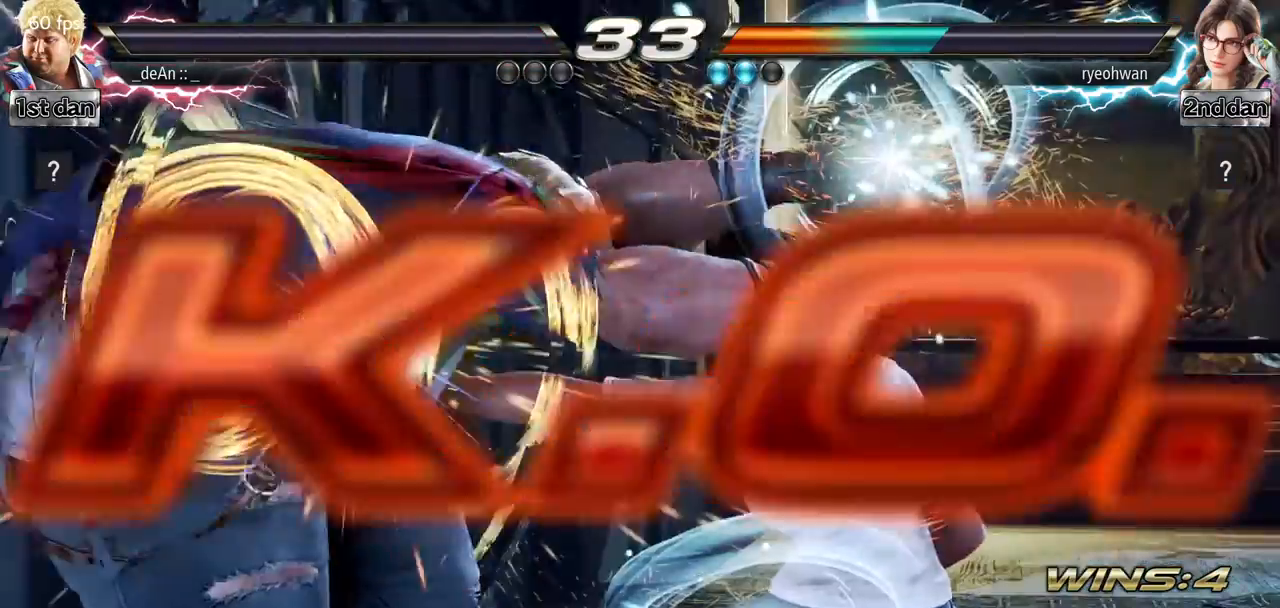
{"buttons": [], "left_stick": "center", "events": [[17, "SQUARE", "up"], [101, "SQUARE", "down"], [167, "TRIANGLE", "up"], [234, "SQUARE", "up"]]}
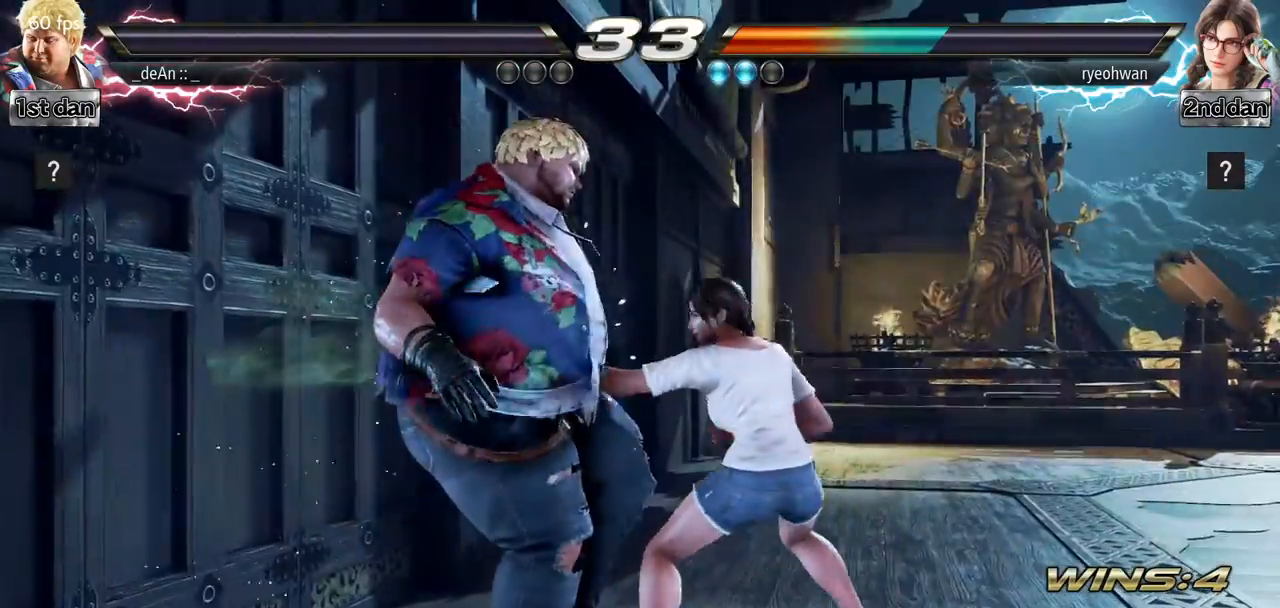
{"buttons": [], "left_stick": "center", "events": []}
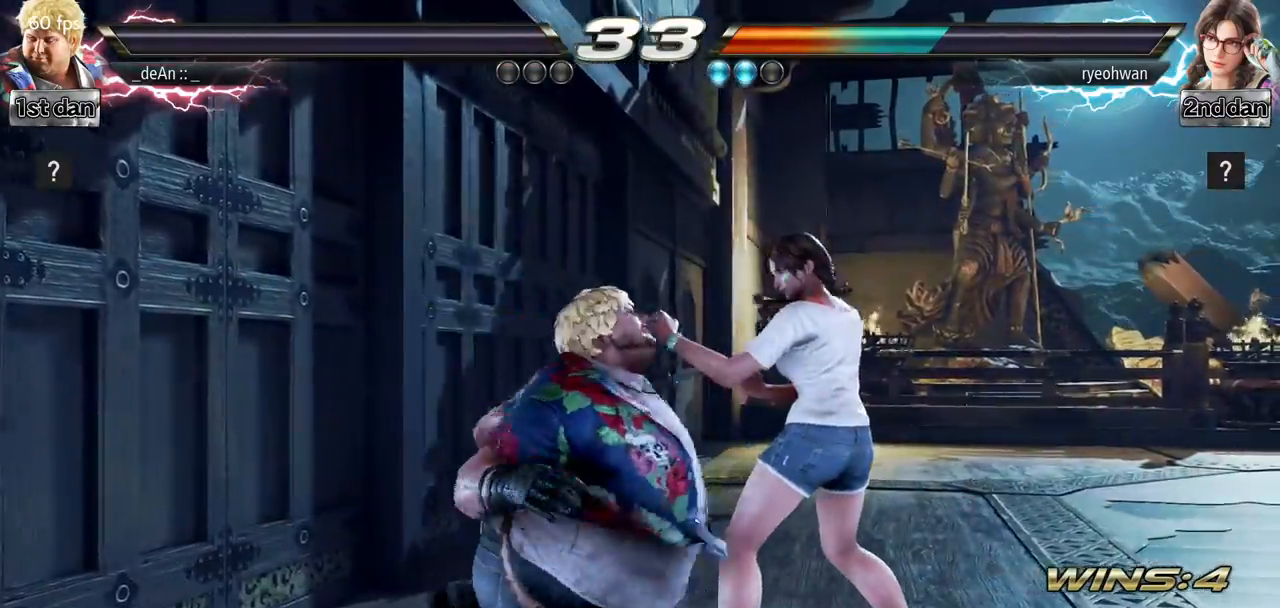
{"buttons": [], "left_stick": "center", "events": []}
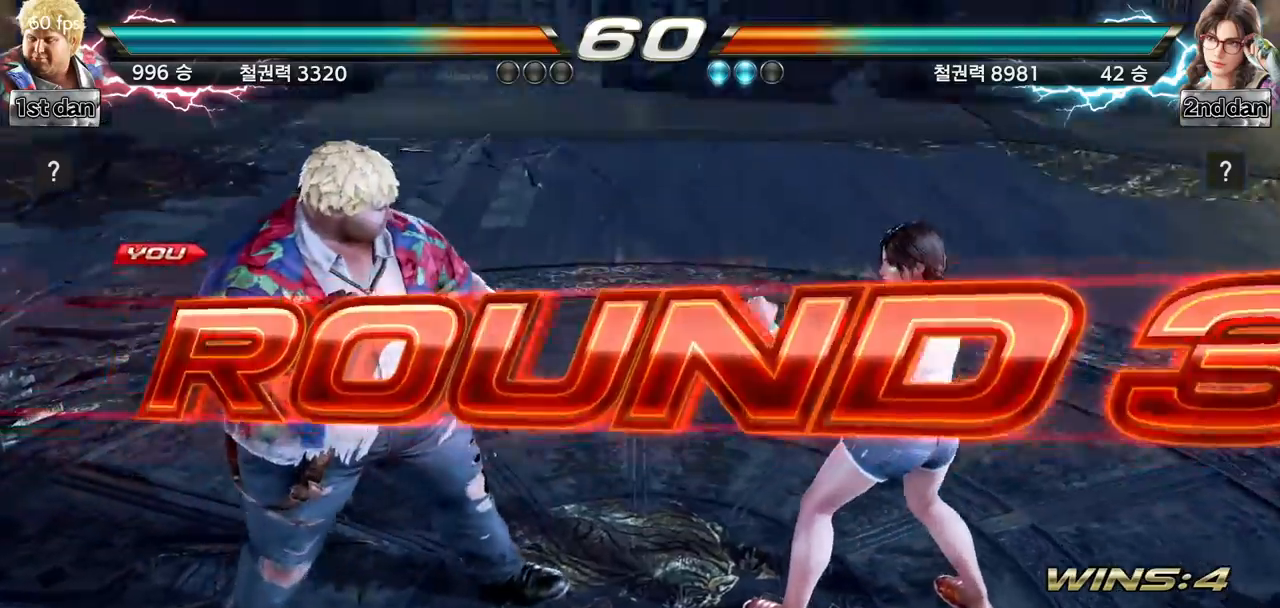
{"buttons": [], "left_stick": "center", "events": []}
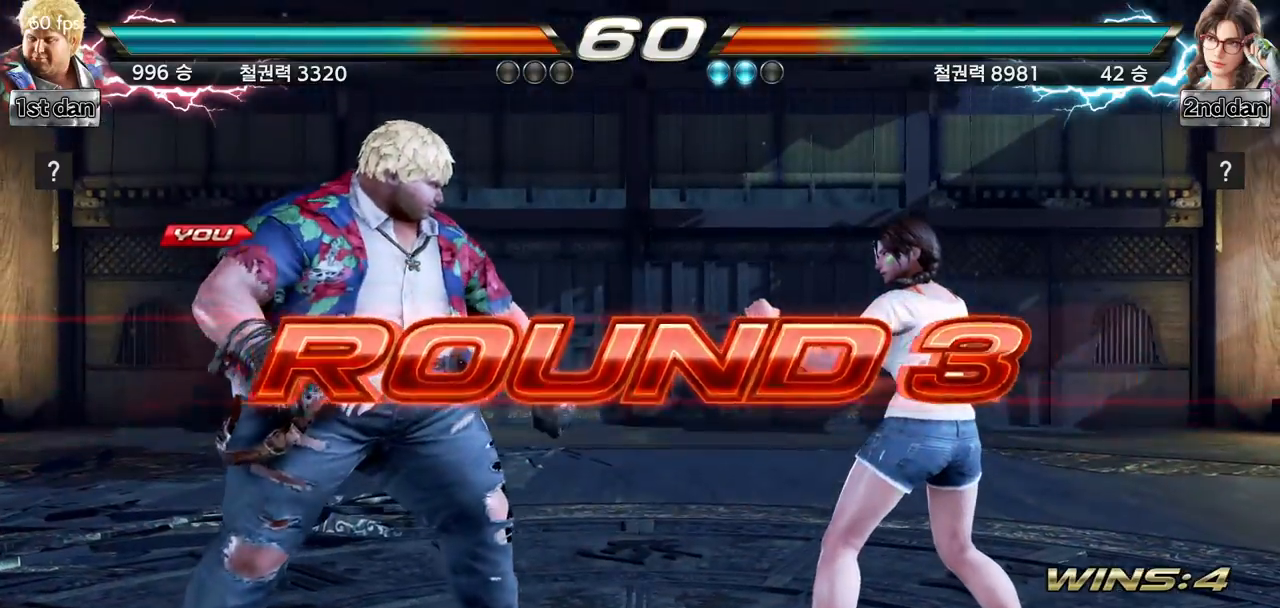
{"buttons": [], "left_stick": "center", "events": []}
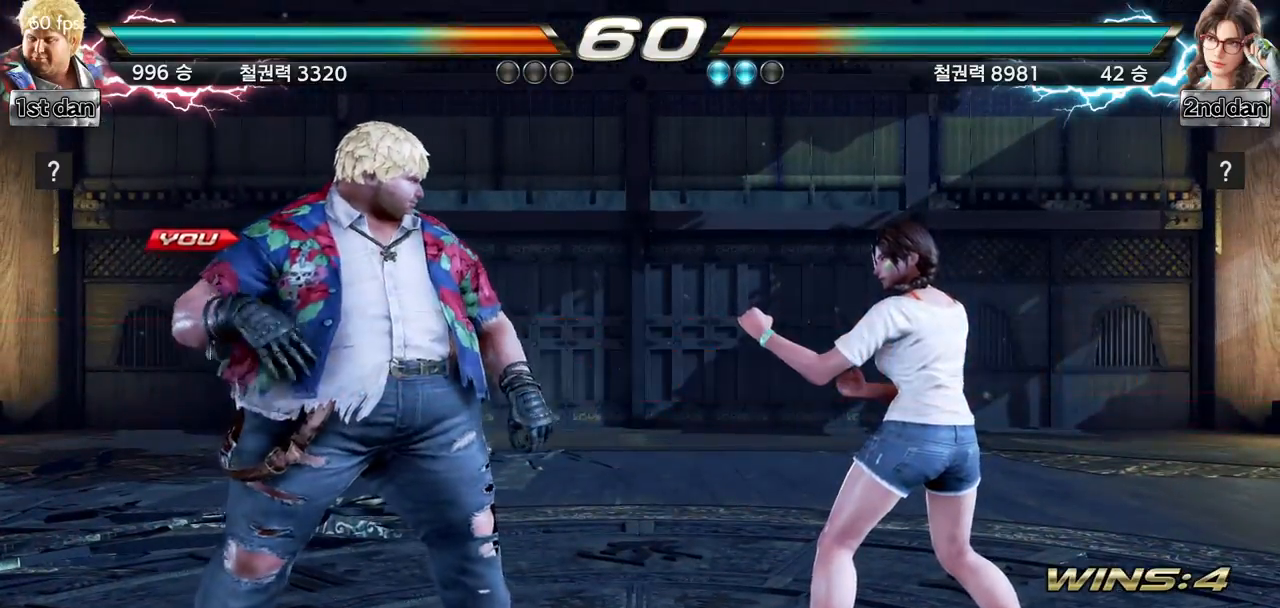
{"buttons": [], "left_stick": "center", "events": []}
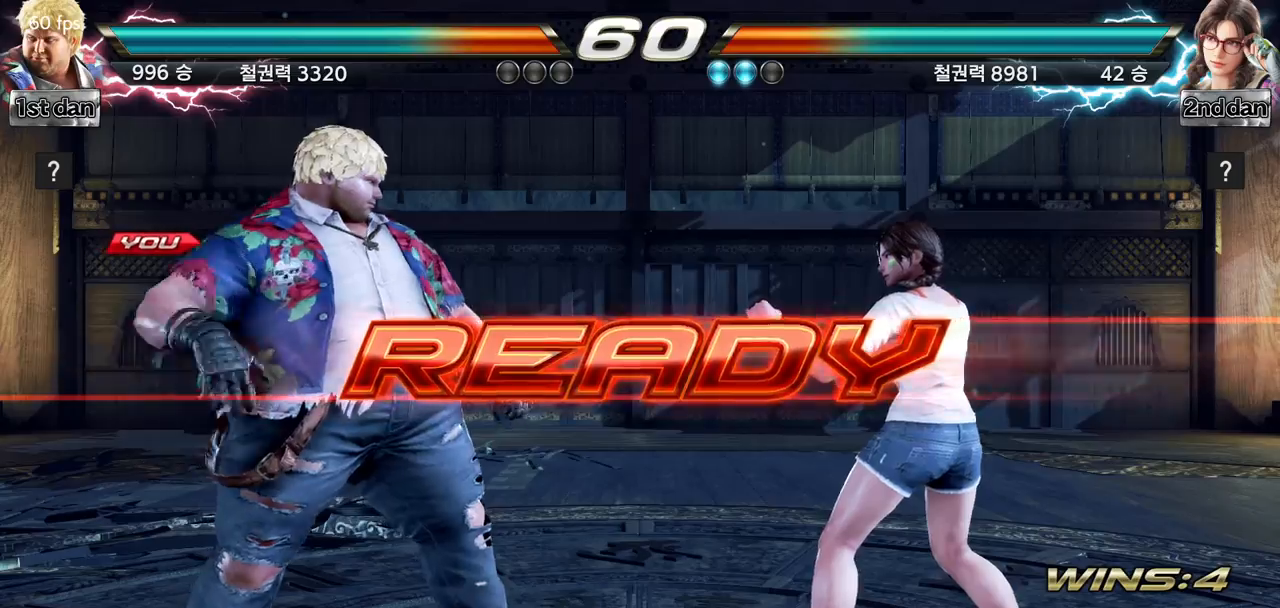
{"buttons": [], "left_stick": "center", "events": []}
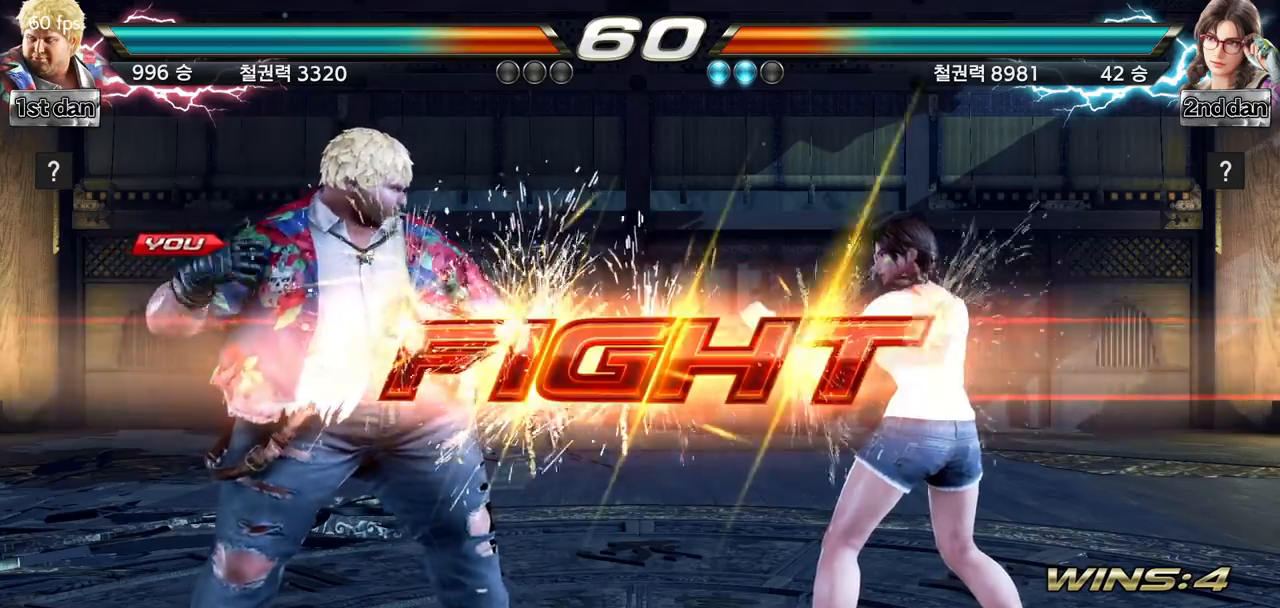
{"buttons": ["CIRCLE"], "left_stick": "down", "events": [[334, "left_stick", "down"], [350, "CROSS", "down"], [434, "CIRCLE", "down"], [484, "CROSS", "up"]]}
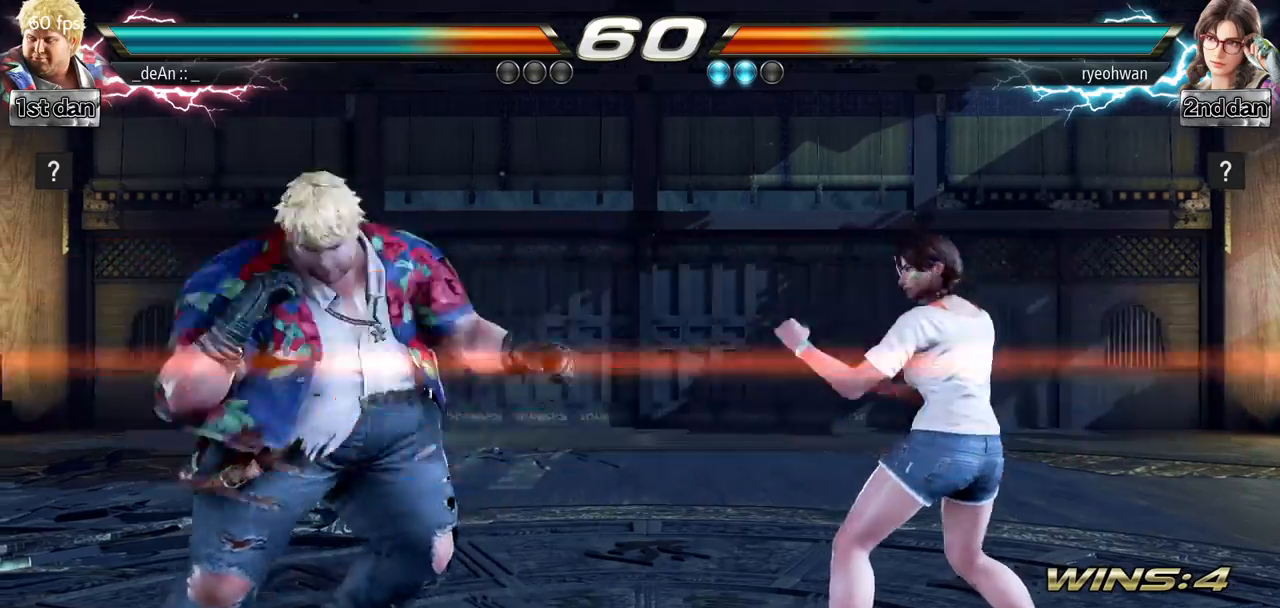
{"buttons": ["CIRCLE"], "left_stick": "center", "events": [[17, "CIRCLE", "up"], [17, "left_stick", "center"], [84, "CIRCLE", "down"], [217, "CIRCLE", "up"], [234, "CIRCLE", "down"], [351, "CIRCLE", "up"], [401, "CIRCLE", "down"]]}
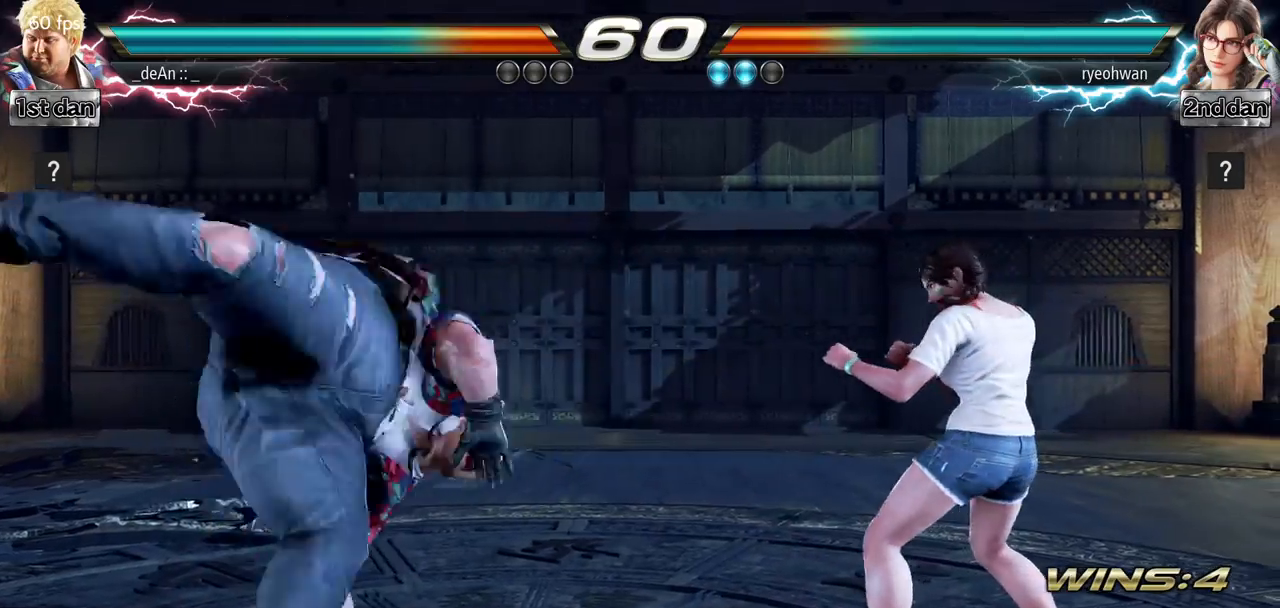
{"buttons": [], "left_stick": "left", "events": [[33, "CIRCLE", "up"], [133, "left_stick", "left"], [200, "left_stick", "center"], [267, "left_stick", "left"]]}
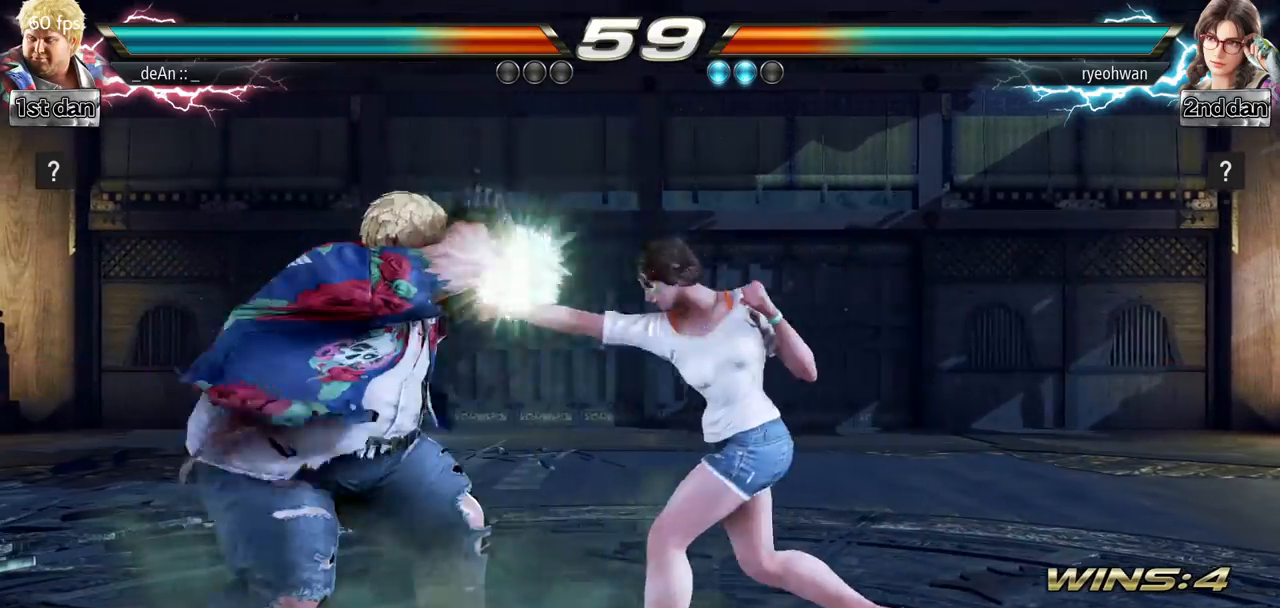
{"buttons": [], "left_stick": "left", "events": []}
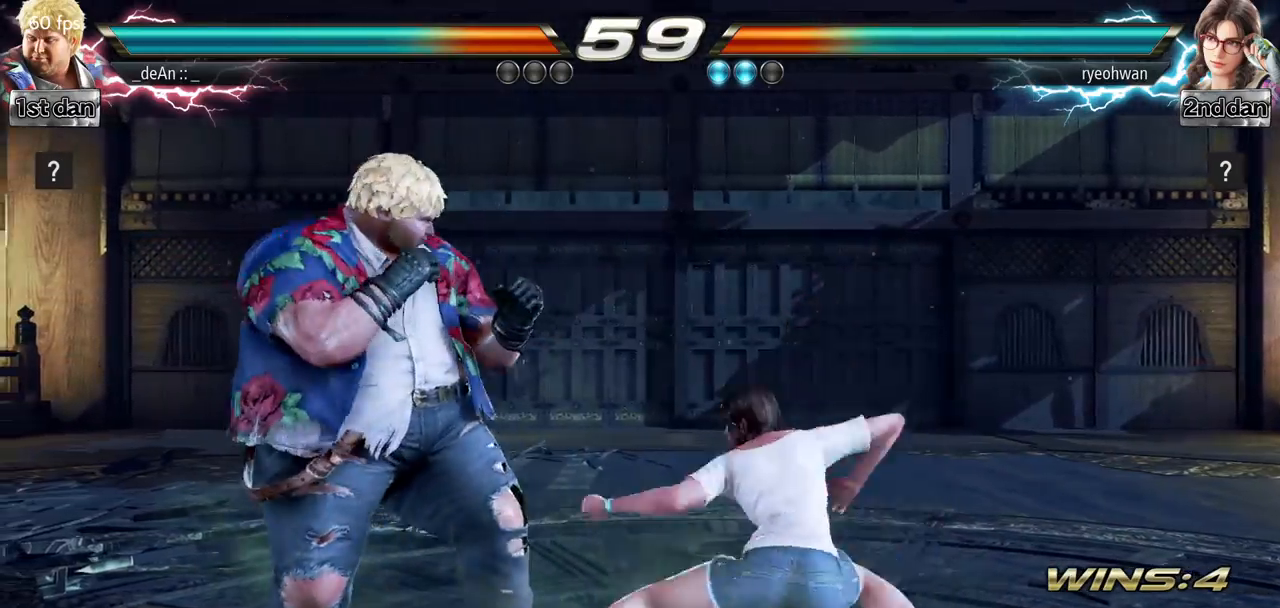
{"buttons": ["SQUARE"], "left_stick": "left", "events": [[450, "SQUARE", "down"]]}
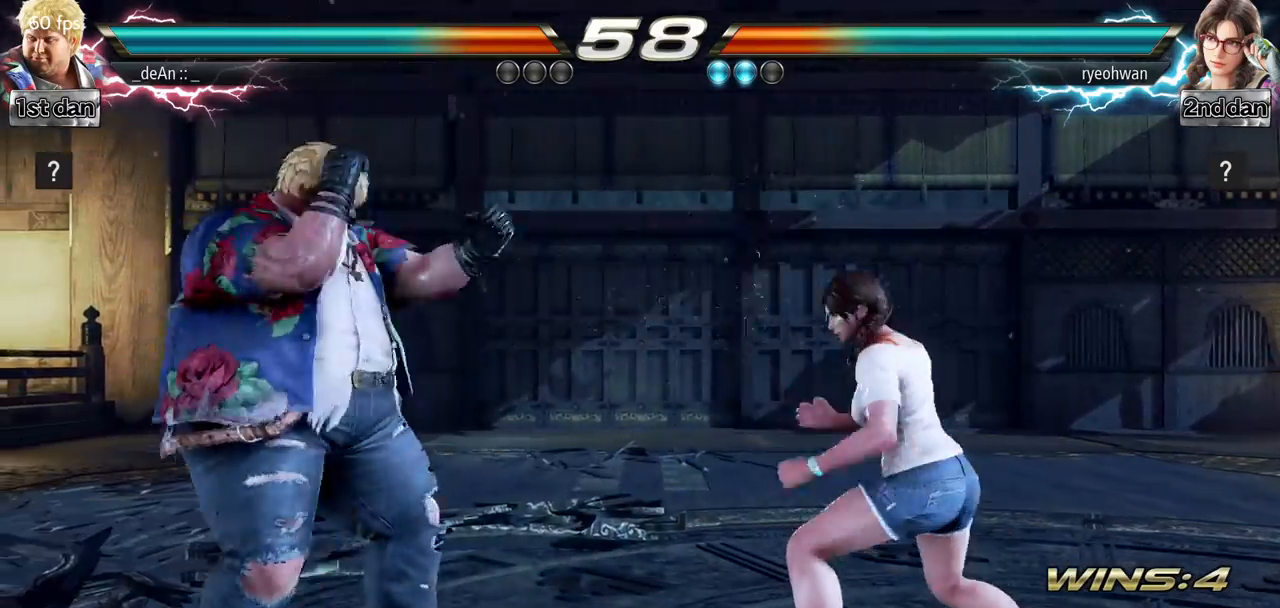
{"buttons": ["TRIANGLE"], "left_stick": "left", "events": [[34, "TRIANGLE", "down"], [117, "SQUARE", "up"], [151, "TRIANGLE", "up"], [284, "TRIANGLE", "down"], [384, "TRIANGLE", "up"], [418, "TRIANGLE", "down"]]}
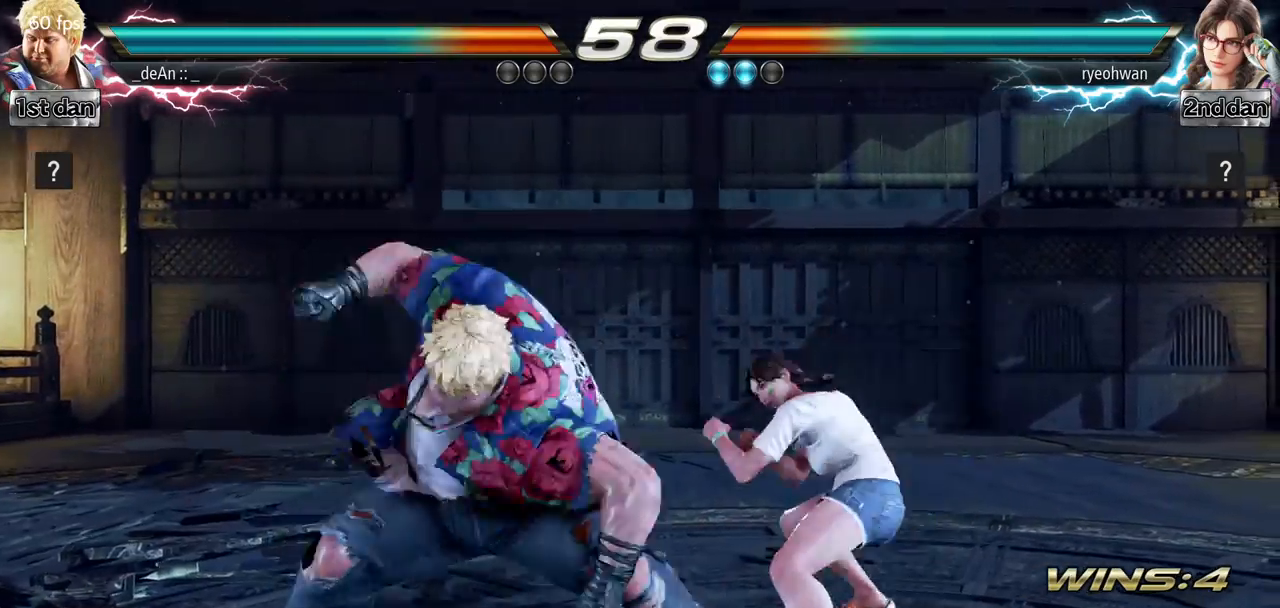
{"buttons": [], "left_stick": "center", "events": [[200, "TRIANGLE", "up"], [234, "TRIANGLE", "down"], [400, "TRIANGLE", "up"], [450, "left_stick", "center"]]}
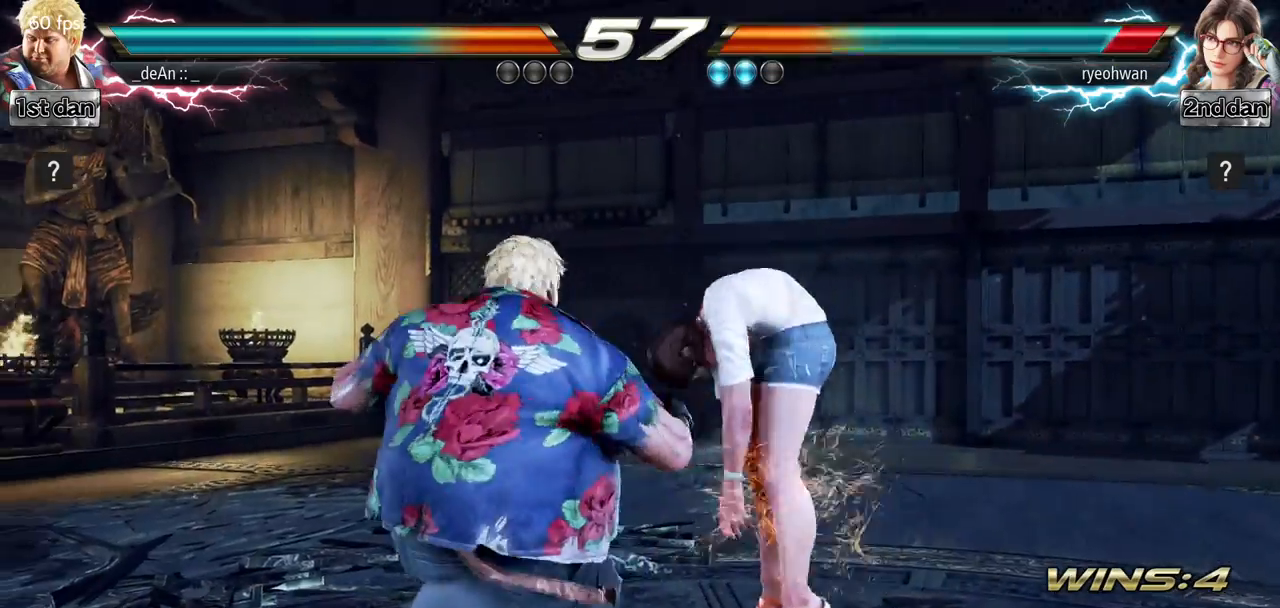
{"buttons": [], "left_stick": "center", "events": [[117, "SQUARE", "down"], [284, "SQUARE", "up"]]}
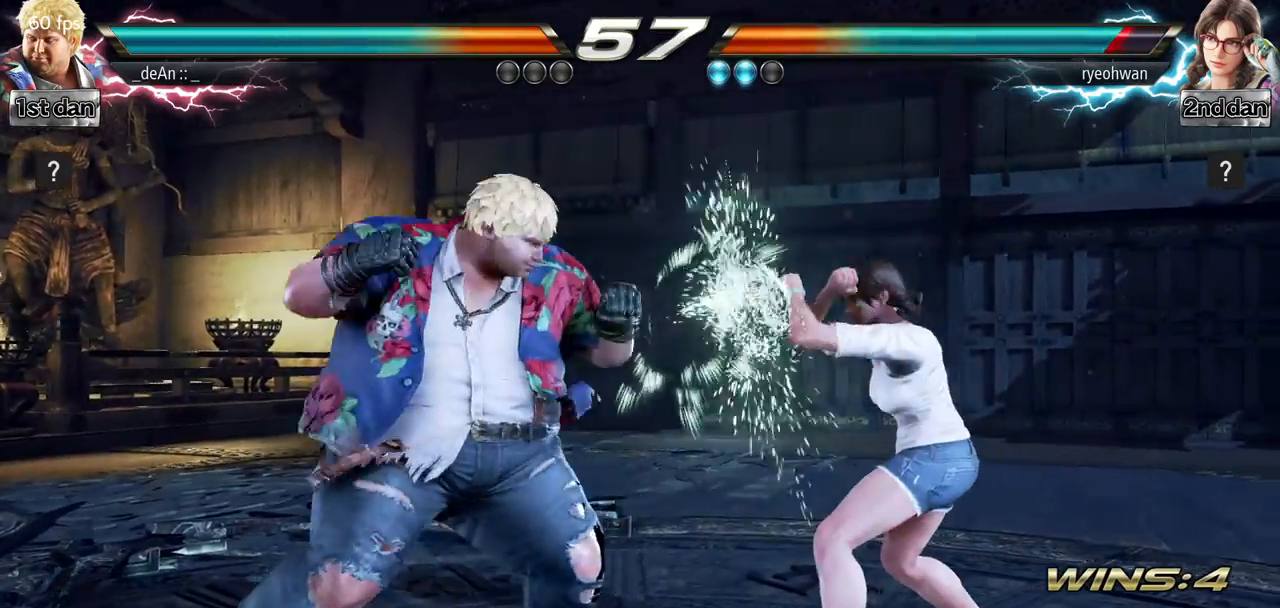
{"buttons": [], "left_stick": "center", "events": [[33, "left_stick", "down-left"], [67, "CIRCLE", "down"], [67, "CROSS", "down"], [117, "CIRCLE", "up"], [133, "CROSS", "up"], [150, "left_stick", "left"], [250, "CIRCLE", "down"], [250, "left_stick", "center"], [367, "CIRCLE", "up"], [384, "CIRCLE", "down"], [484, "CIRCLE", "up"]]}
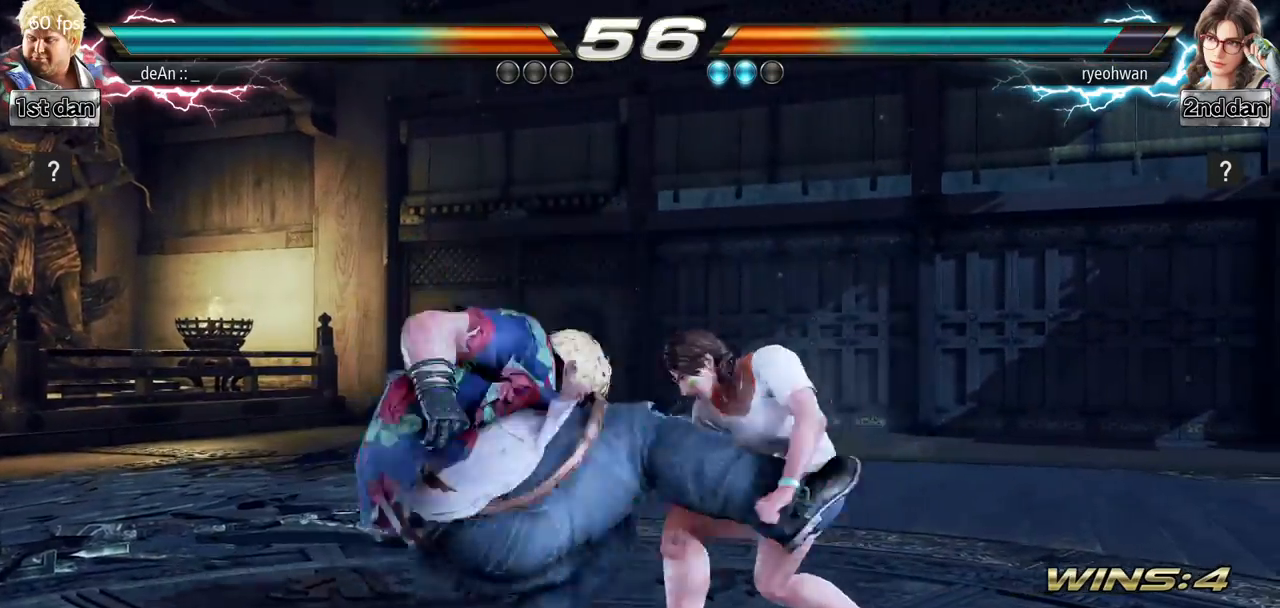
{"buttons": [], "left_stick": "left", "events": [[34, "CIRCLE", "down"], [134, "CIRCLE", "up"], [151, "CIRCLE", "down"], [284, "CIRCLE", "up"], [334, "CIRCLE", "down"], [434, "CIRCLE", "up"], [468, "left_stick", "left"]]}
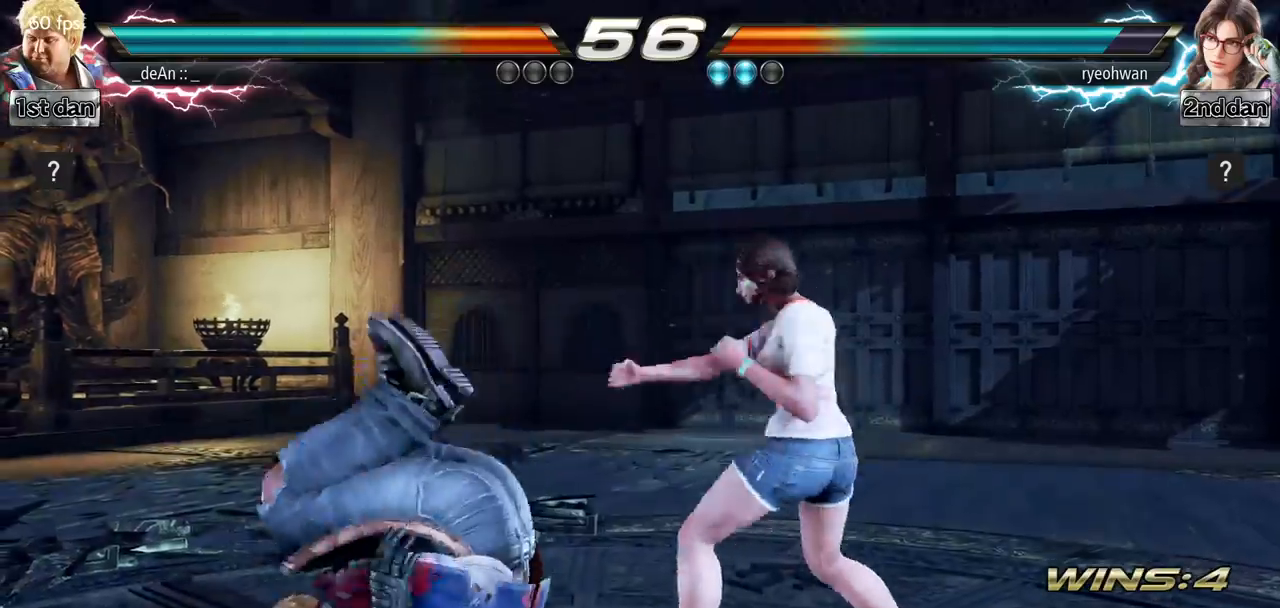
{"buttons": [], "left_stick": "left", "events": []}
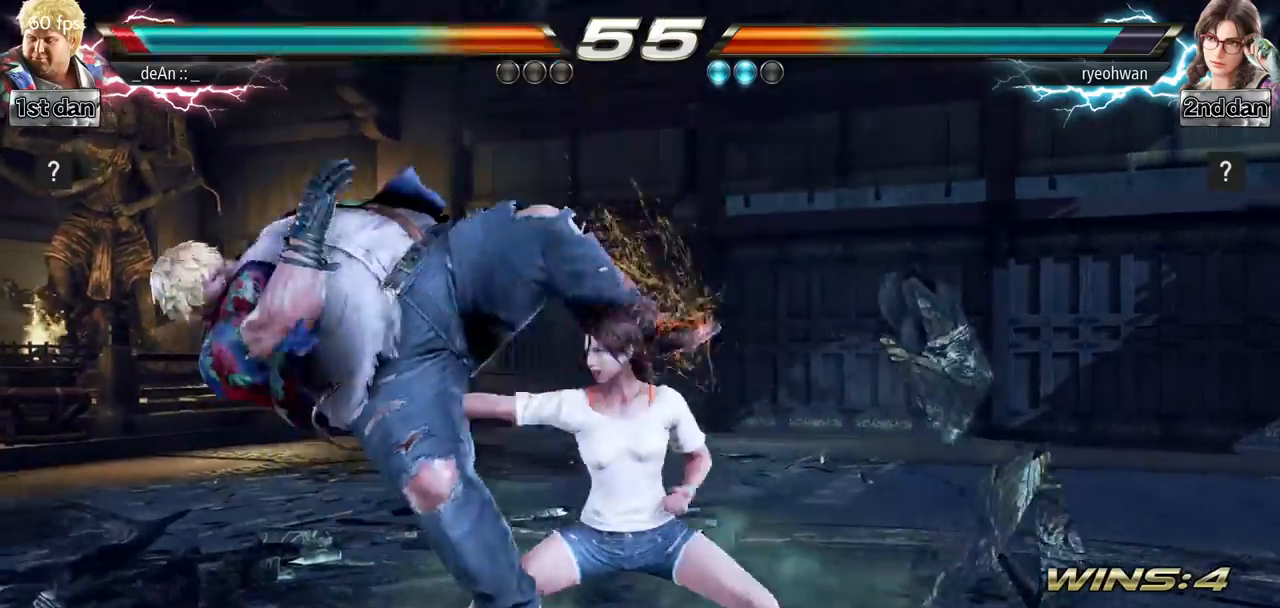
{"buttons": [], "left_stick": "left", "events": []}